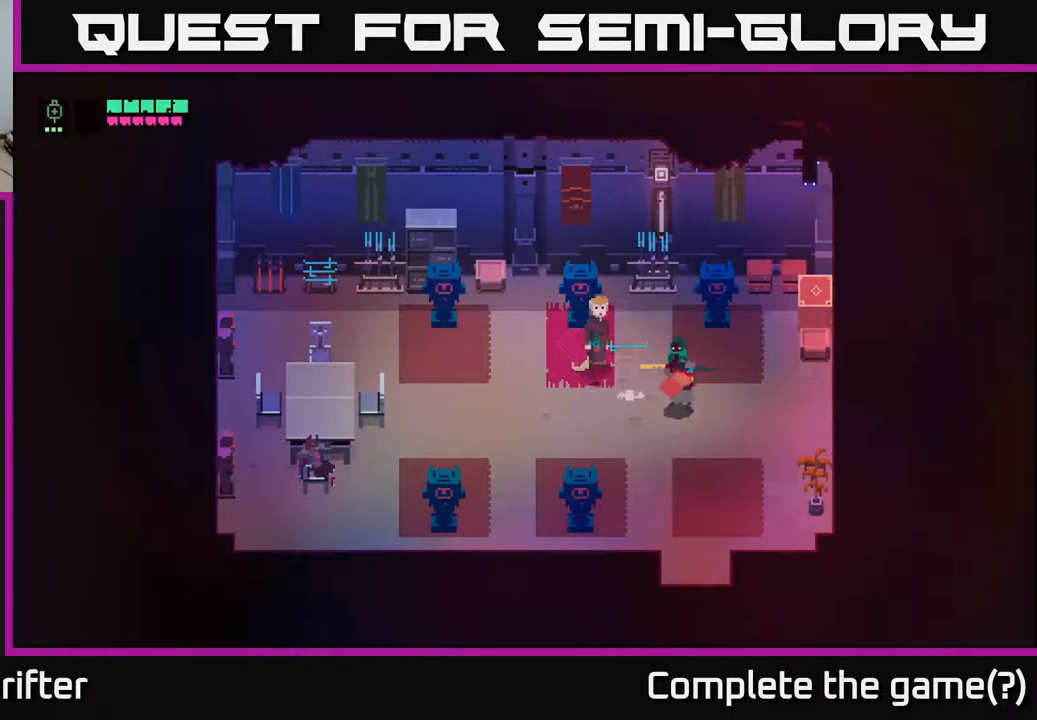
Gameplay with a controller (Xbox layout); each line is a JSON object with the inputs held at the frame after it. "events" lists button and stick changes between this image and that frame as [ms after this image, input, new state], when the widget could be followed in between.
{"buttons": [], "left_stick": "up", "right_stick": "center", "events": [[417, "left_stick", "up"]]}
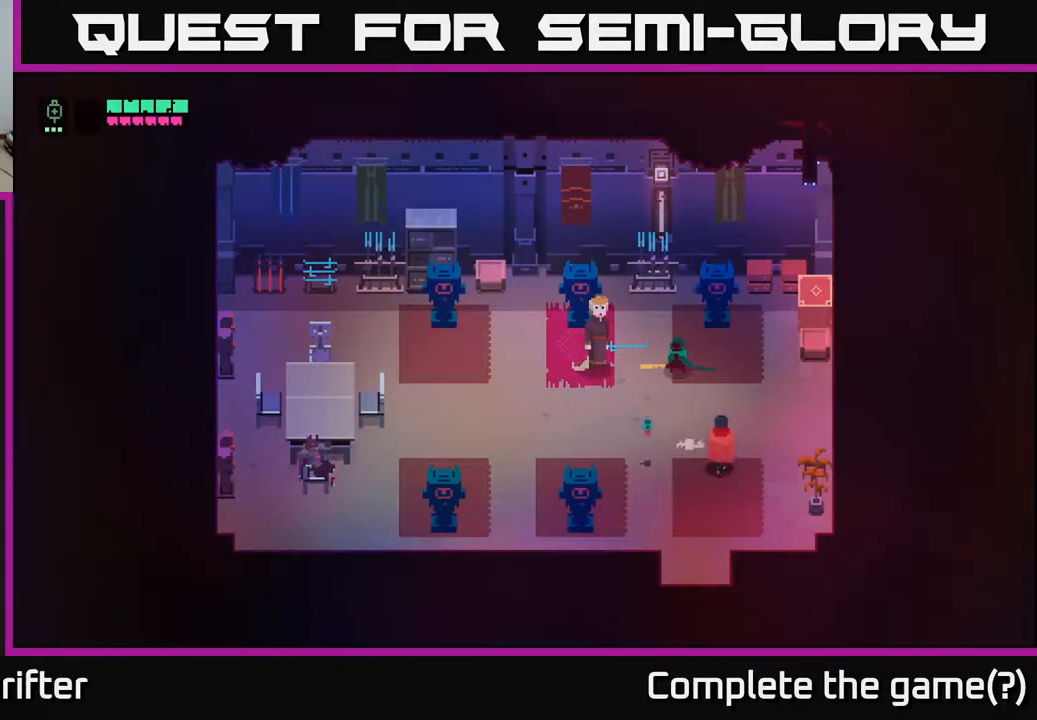
{"buttons": [], "left_stick": "down", "right_stick": "center", "events": [[183, "left_stick", "up-left"], [350, "left_stick", "down-right"], [433, "left_stick", "down"]]}
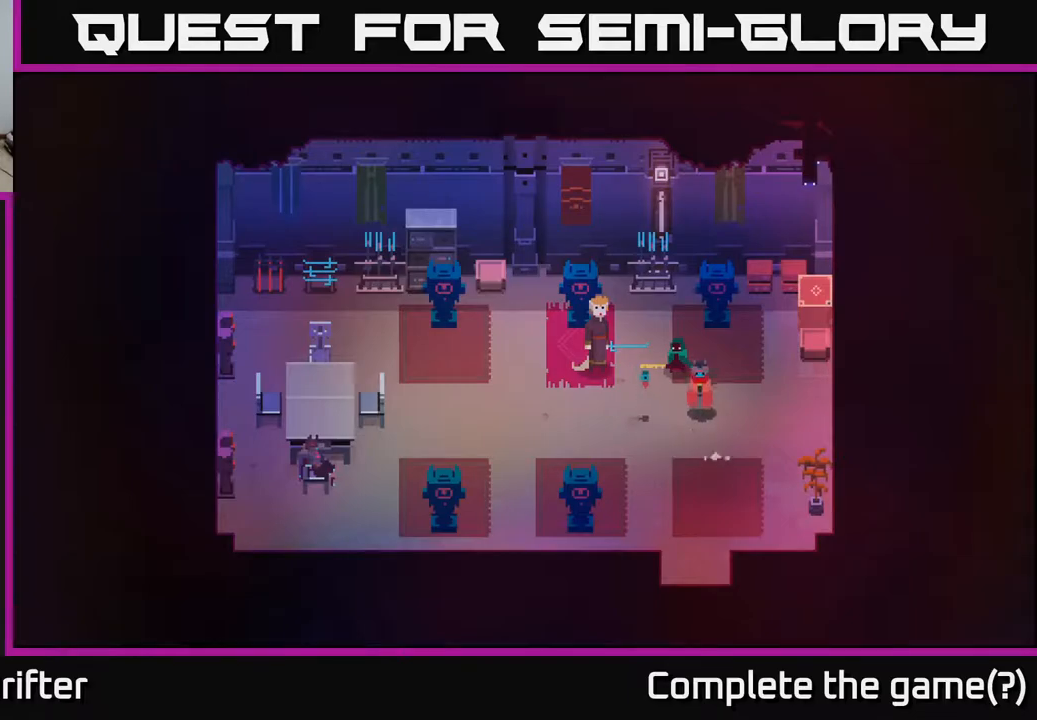
{"buttons": [], "left_stick": "down", "right_stick": "center", "events": []}
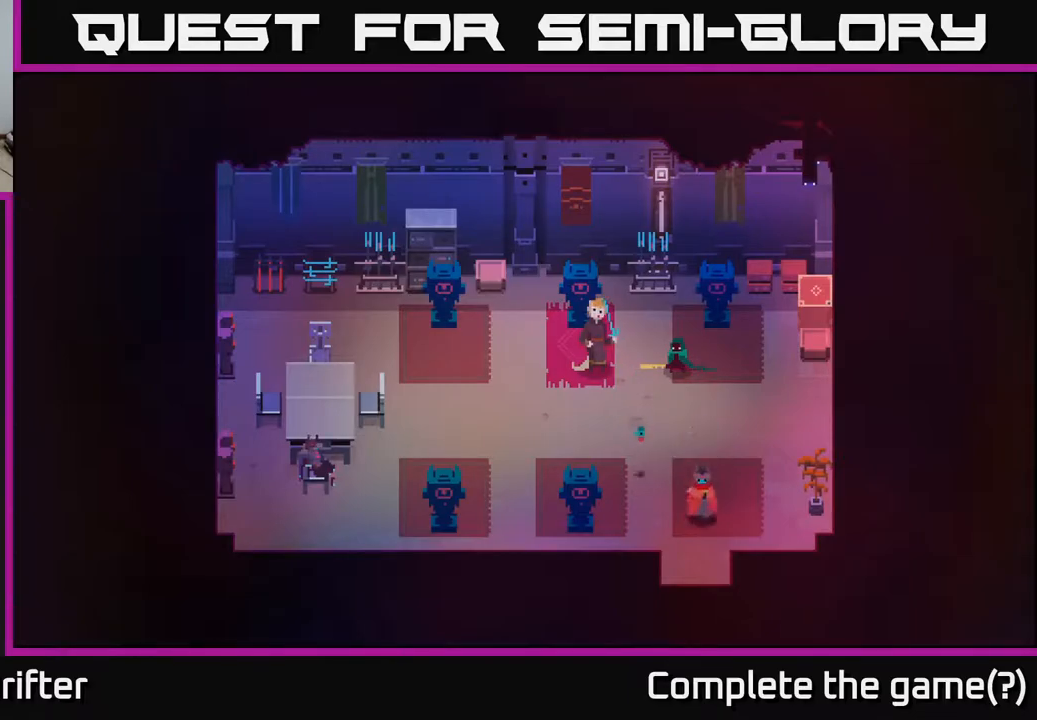
{"buttons": [], "left_stick": "down", "right_stick": "center", "events": []}
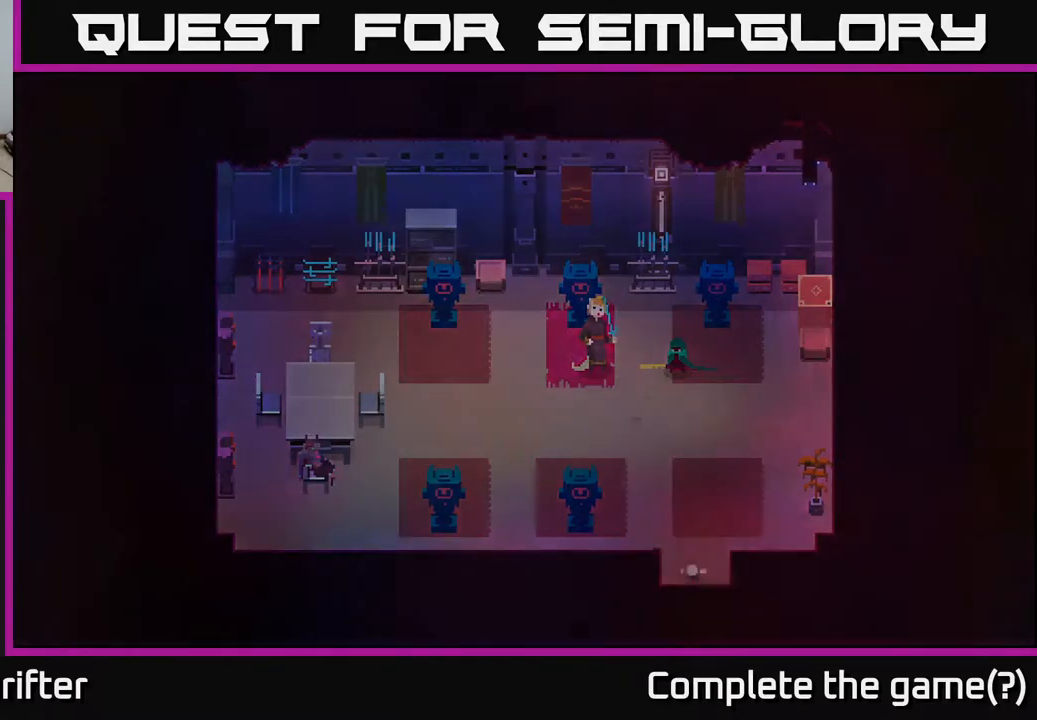
{"buttons": [], "left_stick": "down", "right_stick": "center", "events": []}
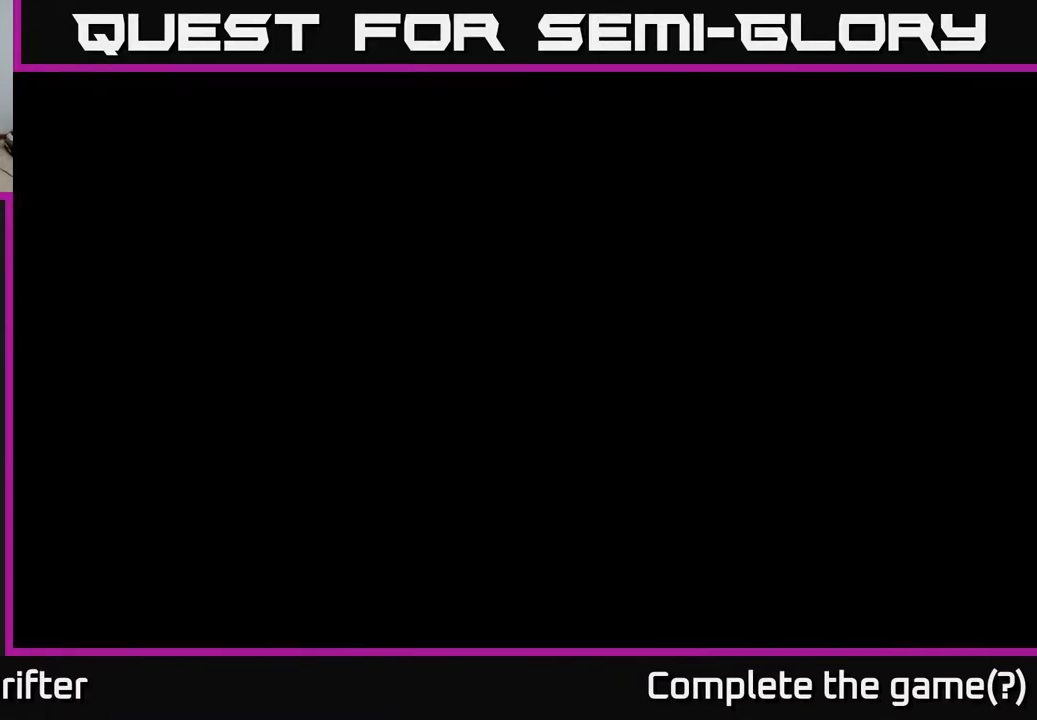
{"buttons": [], "left_stick": "center", "right_stick": "center", "events": [[233, "left_stick", "center"]]}
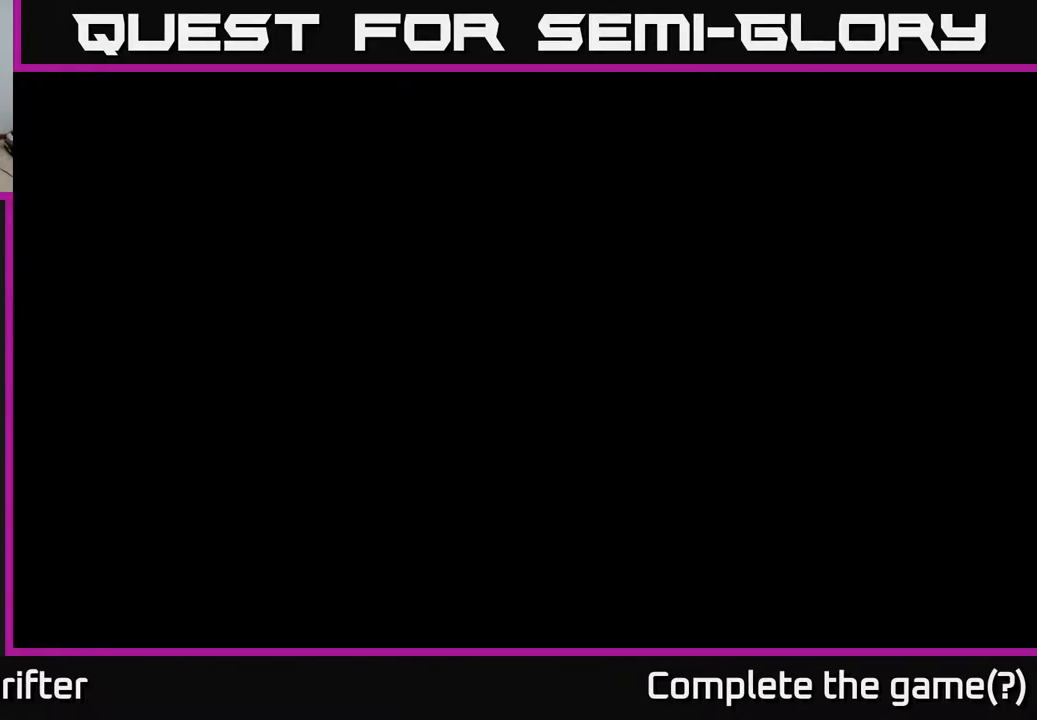
{"buttons": [], "left_stick": "center", "right_stick": "center", "events": []}
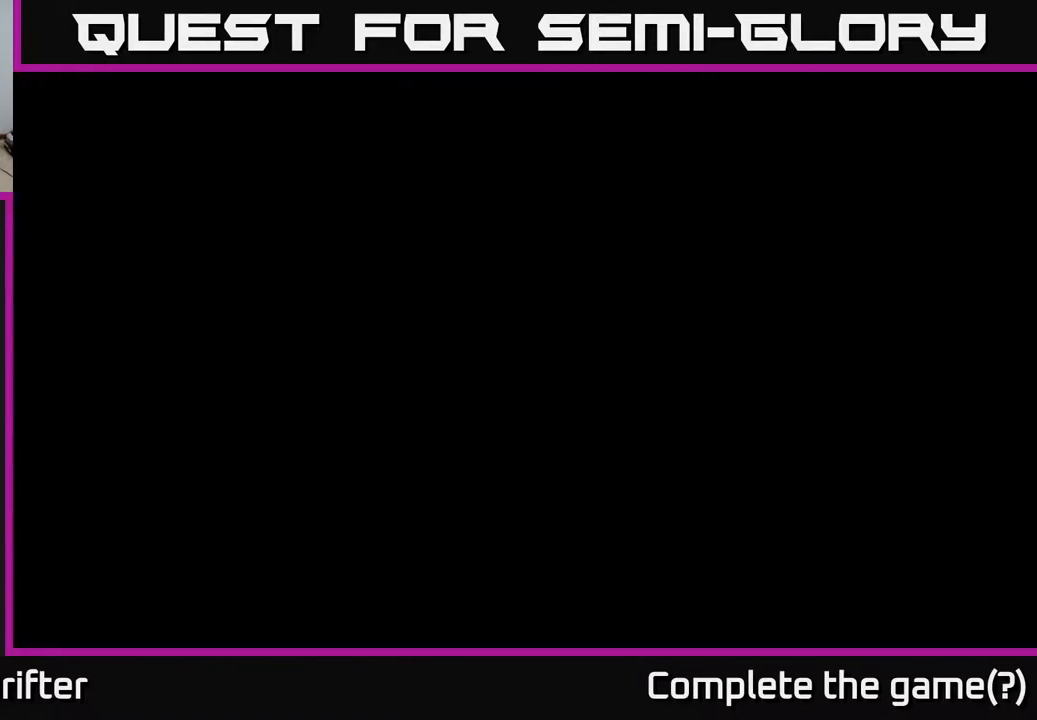
{"buttons": [], "left_stick": "center", "right_stick": "center", "events": []}
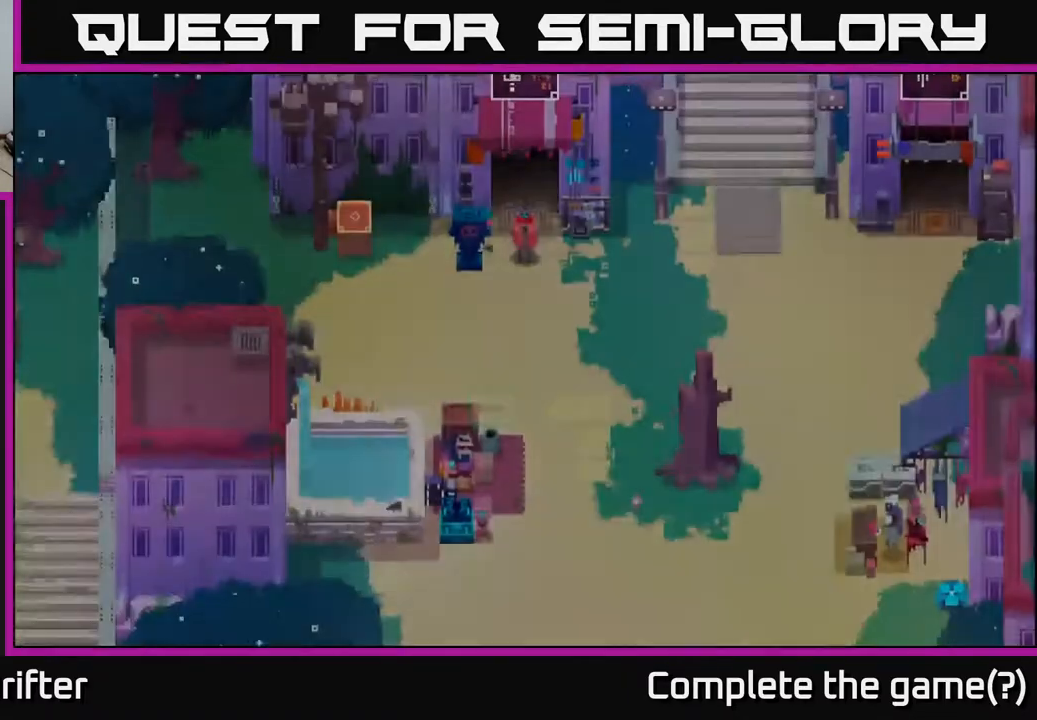
{"buttons": [], "left_stick": "right", "right_stick": "center", "events": [[83, "left_stick", "down"], [400, "left_stick", "right"]]}
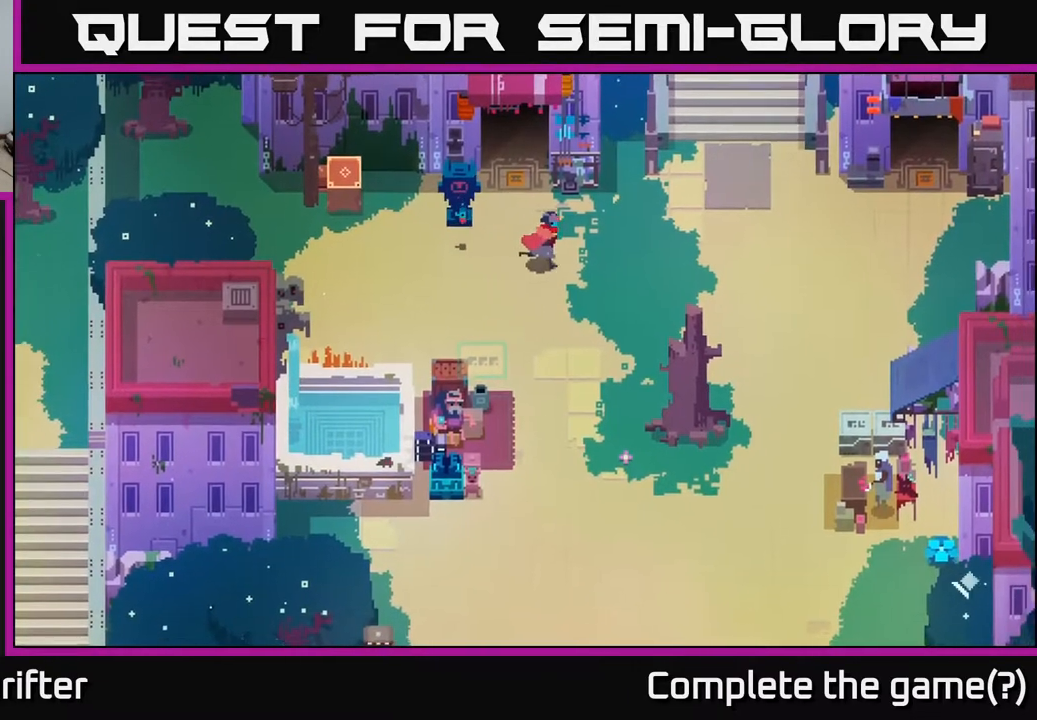
{"buttons": [], "left_stick": "right", "right_stick": "center", "events": []}
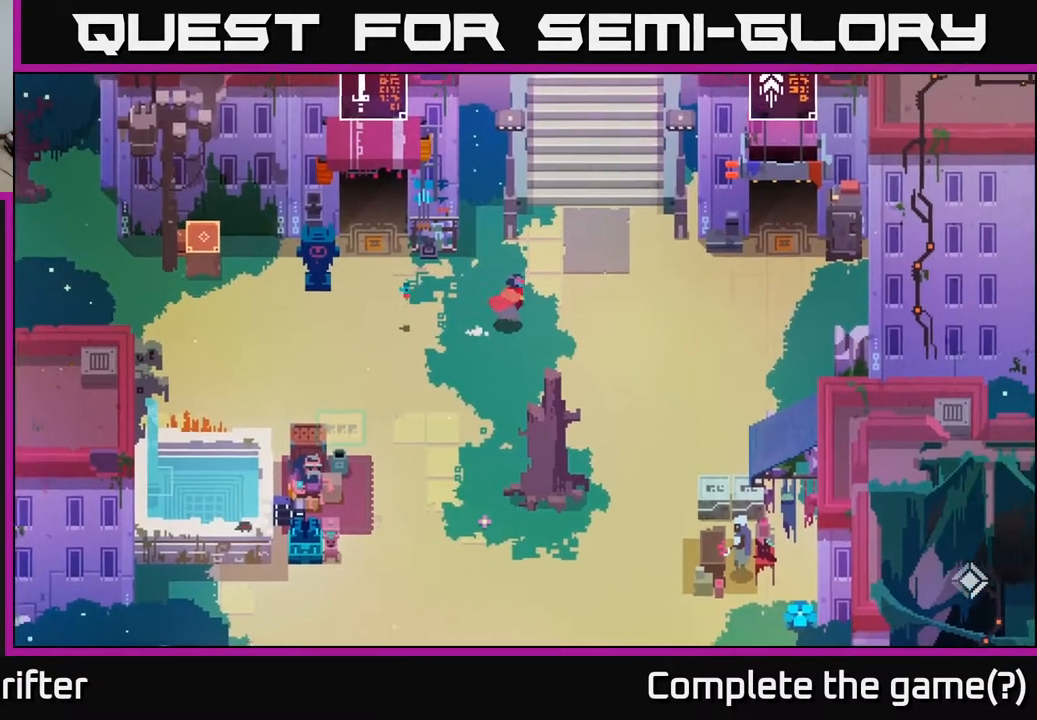
{"buttons": [], "left_stick": "right", "right_stick": "center", "events": []}
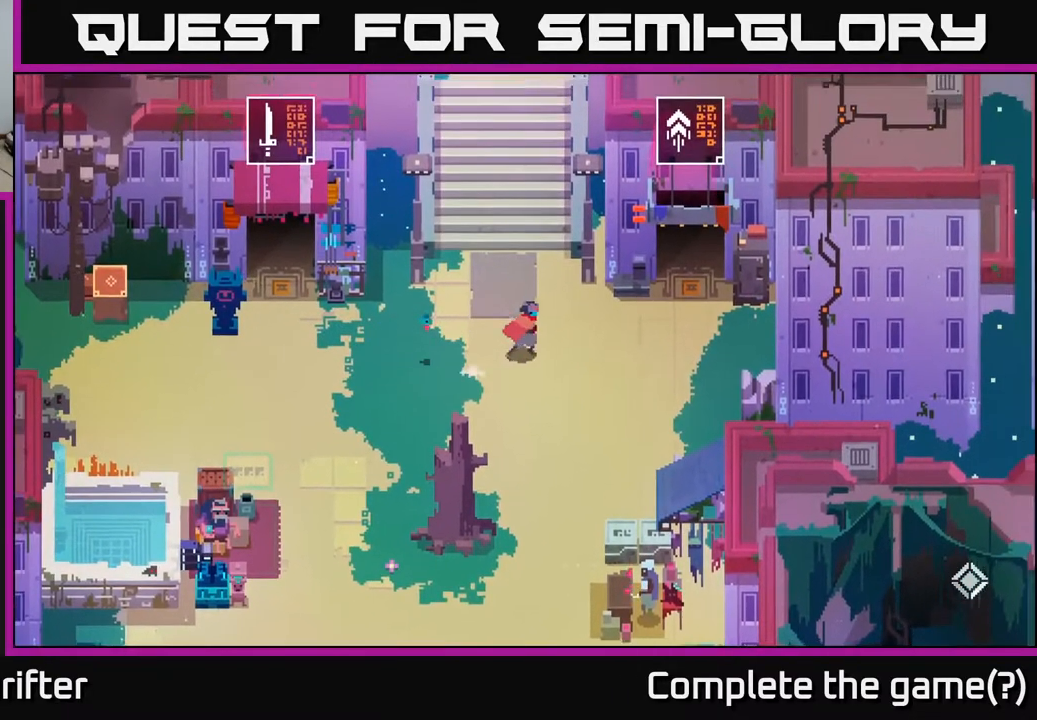
{"buttons": [], "left_stick": "right", "right_stick": "center", "events": []}
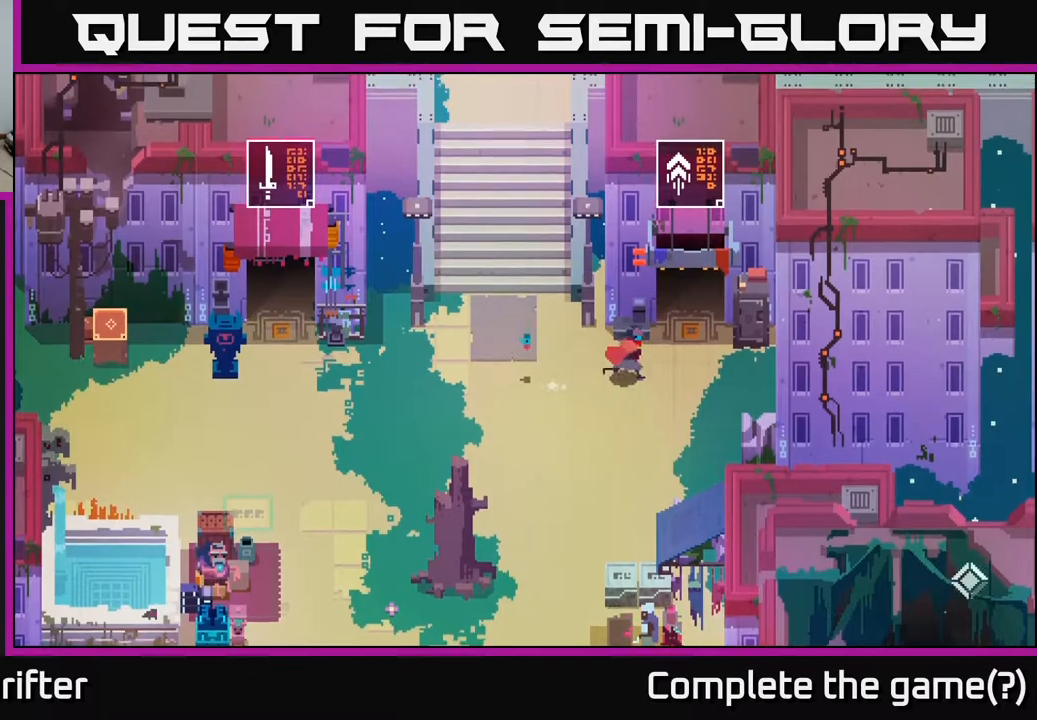
{"buttons": [], "left_stick": "up", "right_stick": "center", "events": [[200, "left_stick", "up-right"], [333, "left_stick", "up"]]}
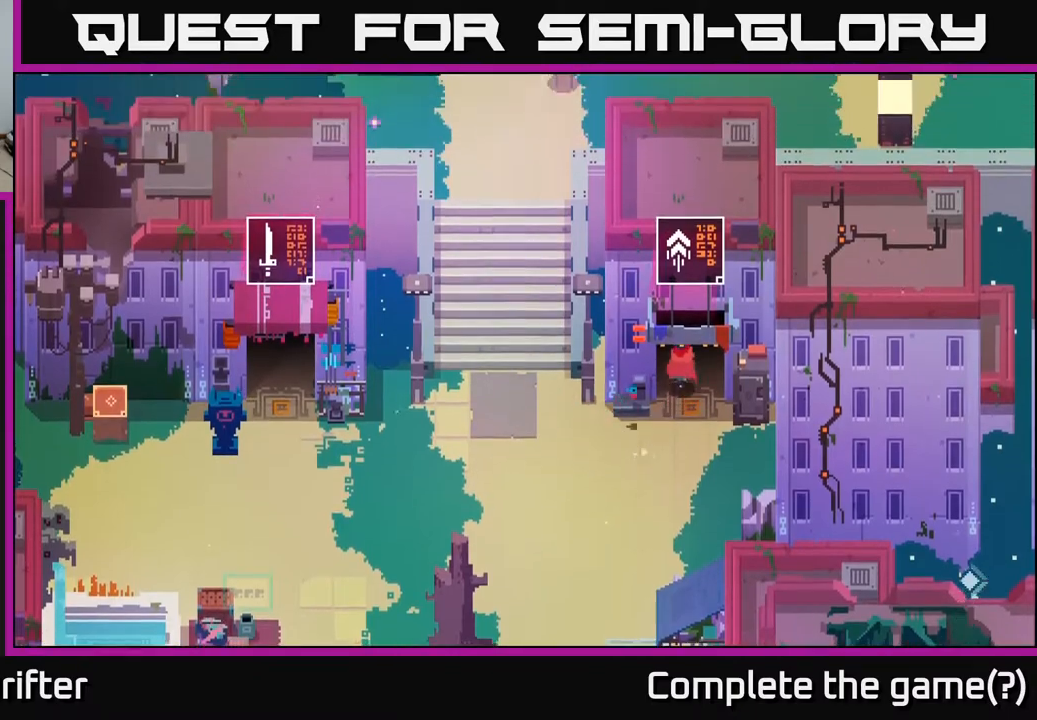
{"buttons": [], "left_stick": "up", "right_stick": "center", "events": [[217, "left_stick", "up-right"], [433, "left_stick", "up"]]}
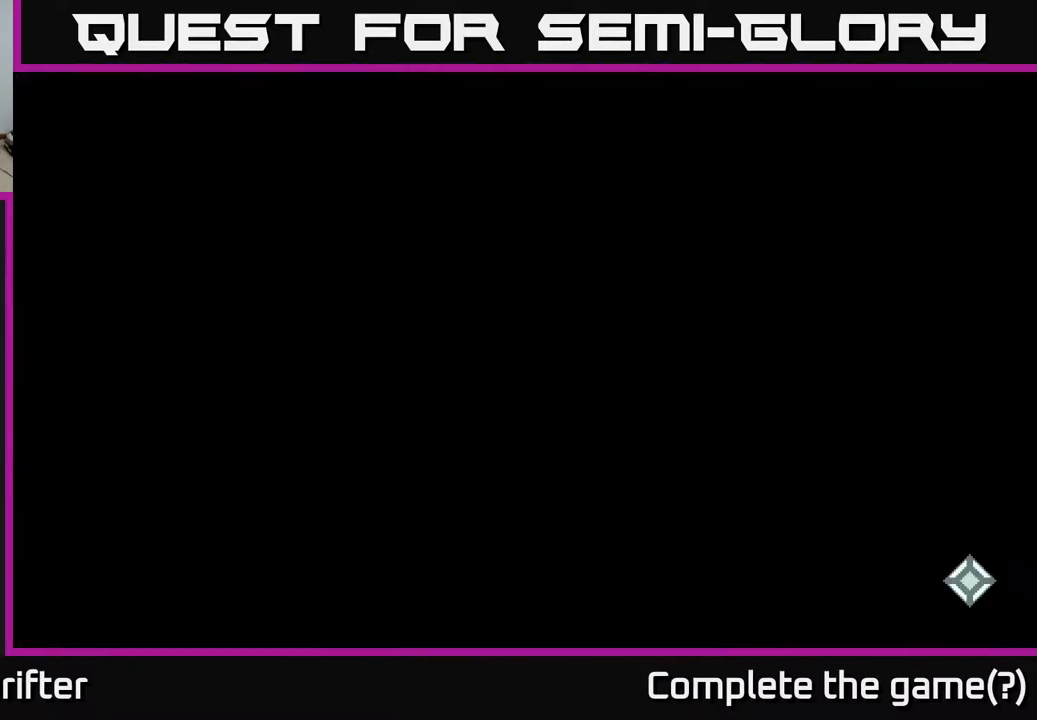
{"buttons": [], "left_stick": "center", "right_stick": "center", "events": [[317, "left_stick", "center"]]}
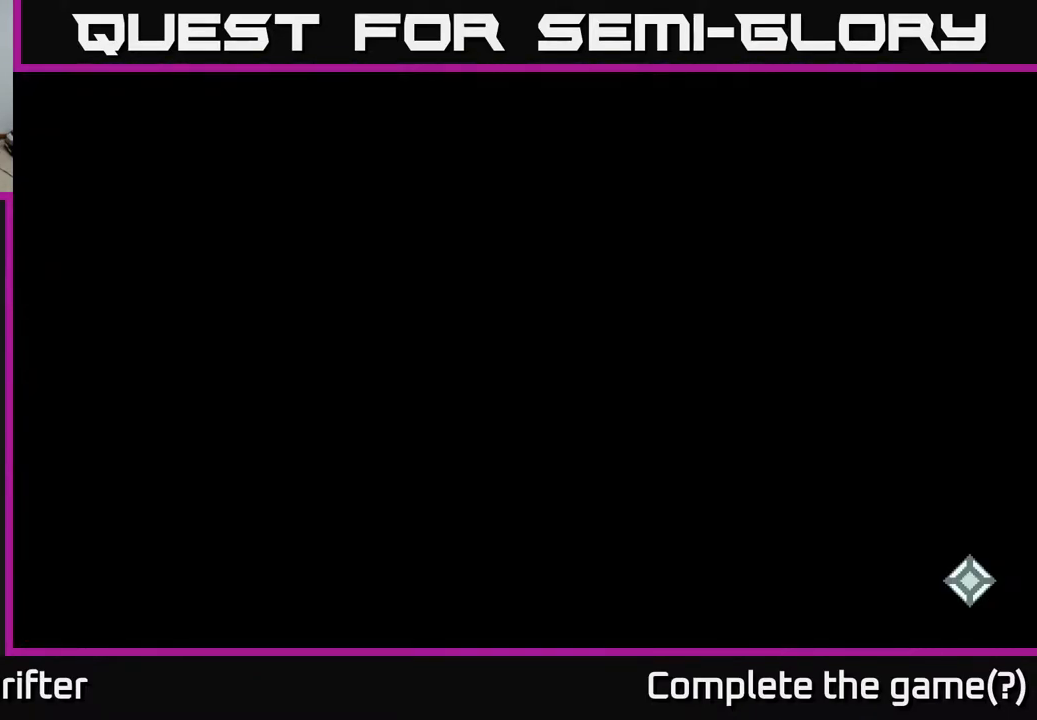
{"buttons": [], "left_stick": "center", "right_stick": "center", "events": []}
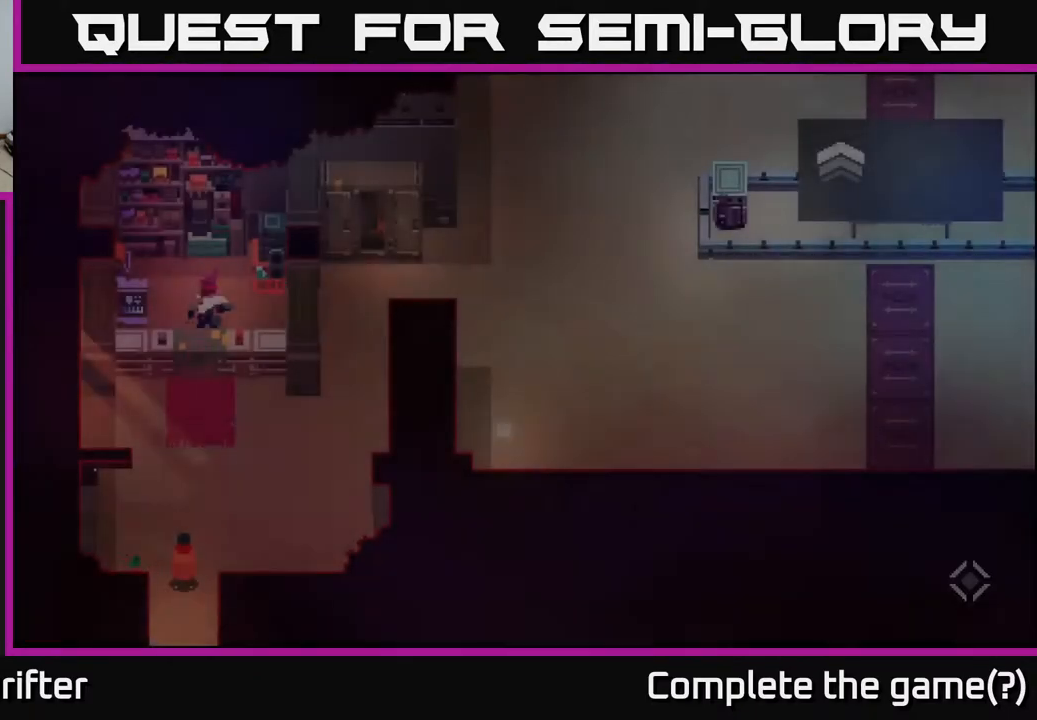
{"buttons": [], "left_stick": "up-right", "right_stick": "center", "events": [[283, "left_stick", "up"], [450, "left_stick", "up-right"]]}
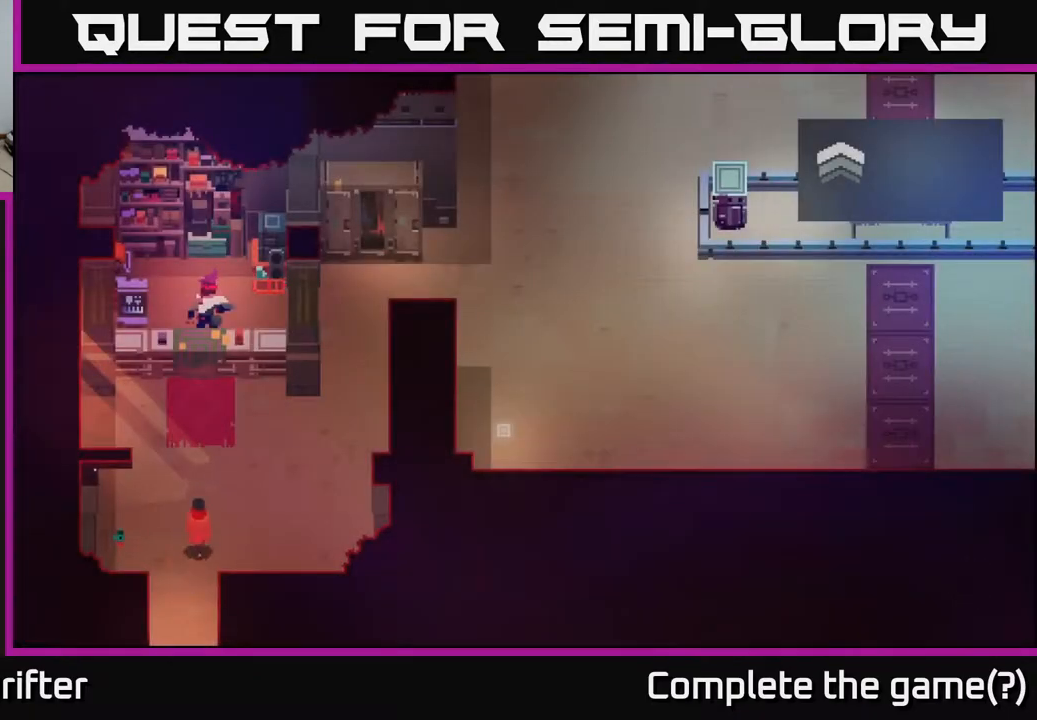
{"buttons": [], "left_stick": "right", "right_stick": "center", "events": [[267, "left_stick", "up-left"], [400, "left_stick", "down-right"], [450, "left_stick", "right"]]}
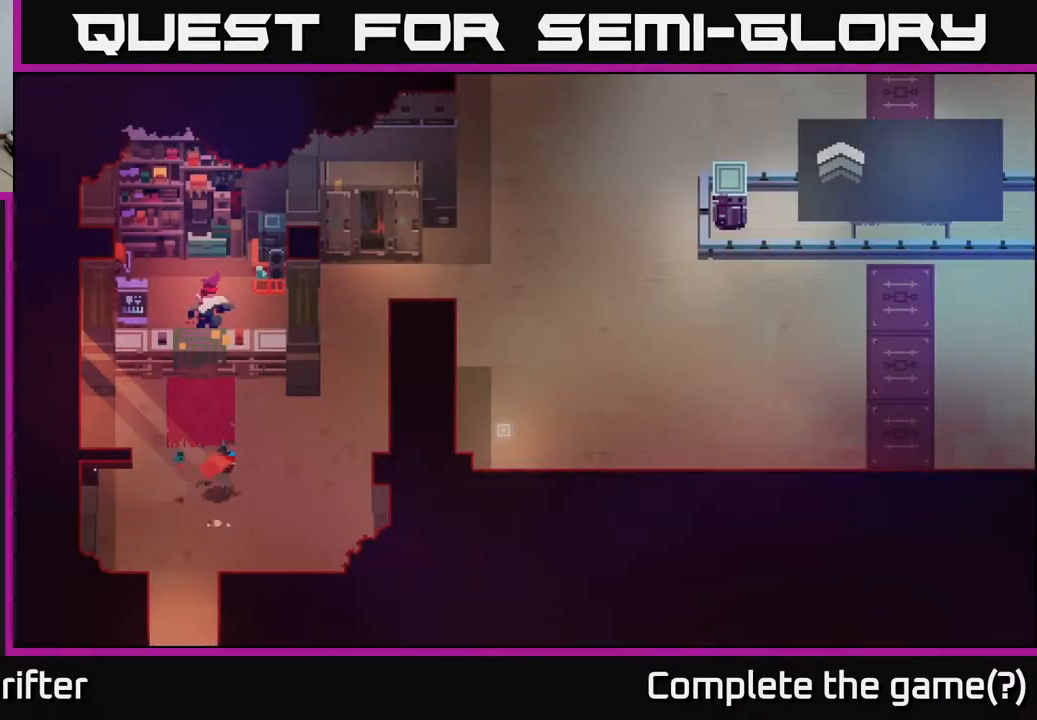
{"buttons": [], "left_stick": "up-left", "right_stick": "center", "events": [[33, "left_stick", "up-right"], [233, "left_stick", "up-left"]]}
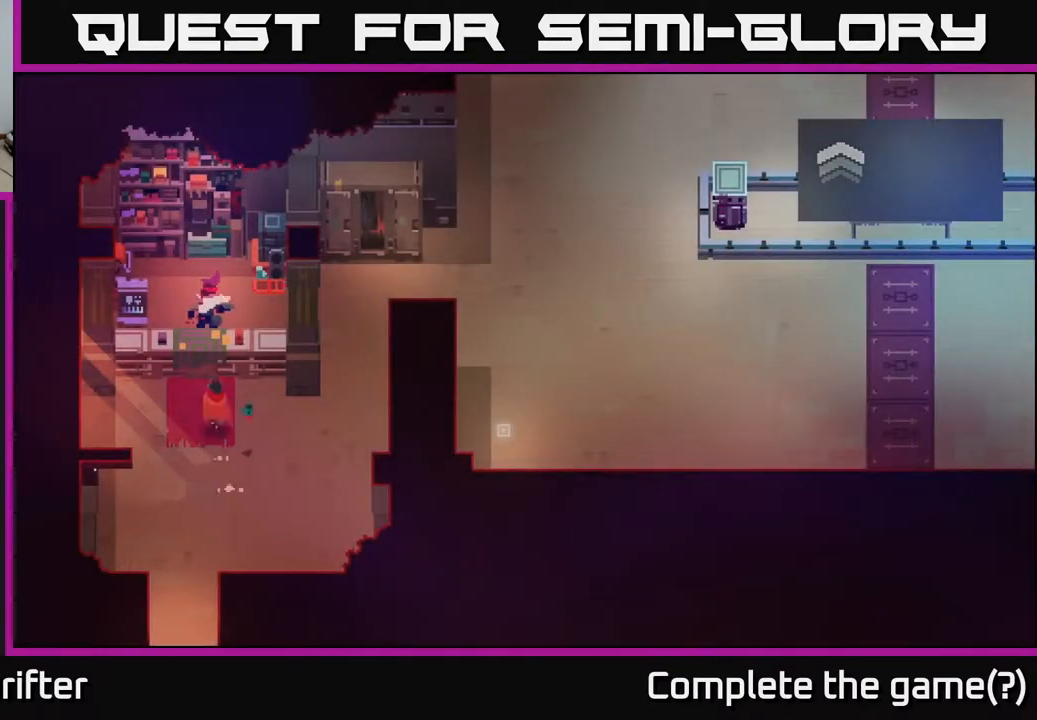
{"buttons": [], "left_stick": "center", "right_stick": "center", "events": [[33, "left_stick", "up"], [250, "left_stick", "center"]]}
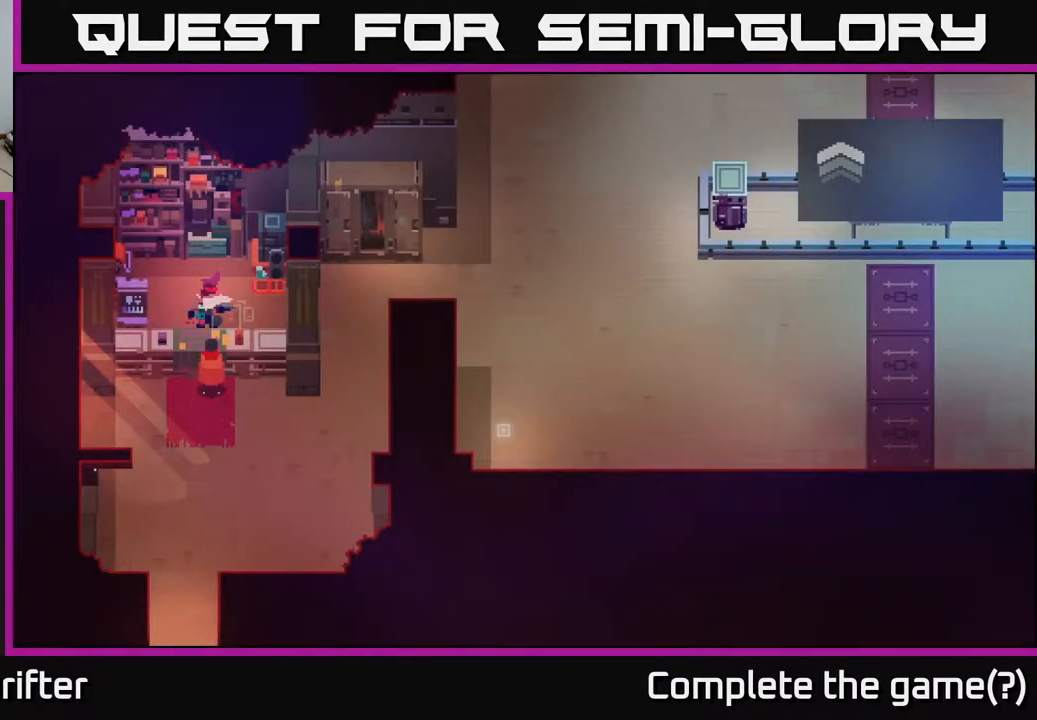
{"buttons": ["Y"], "left_stick": "center", "right_stick": "center", "events": [[300, "Y", "down"]]}
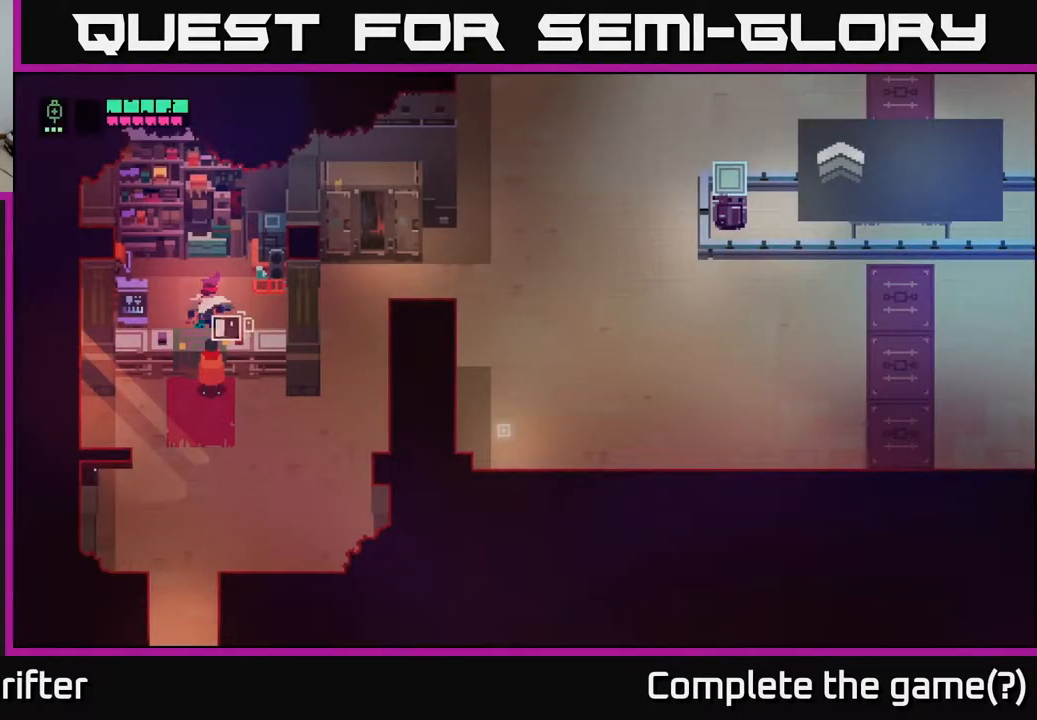
{"buttons": ["Y"], "left_stick": "center", "right_stick": "center", "events": []}
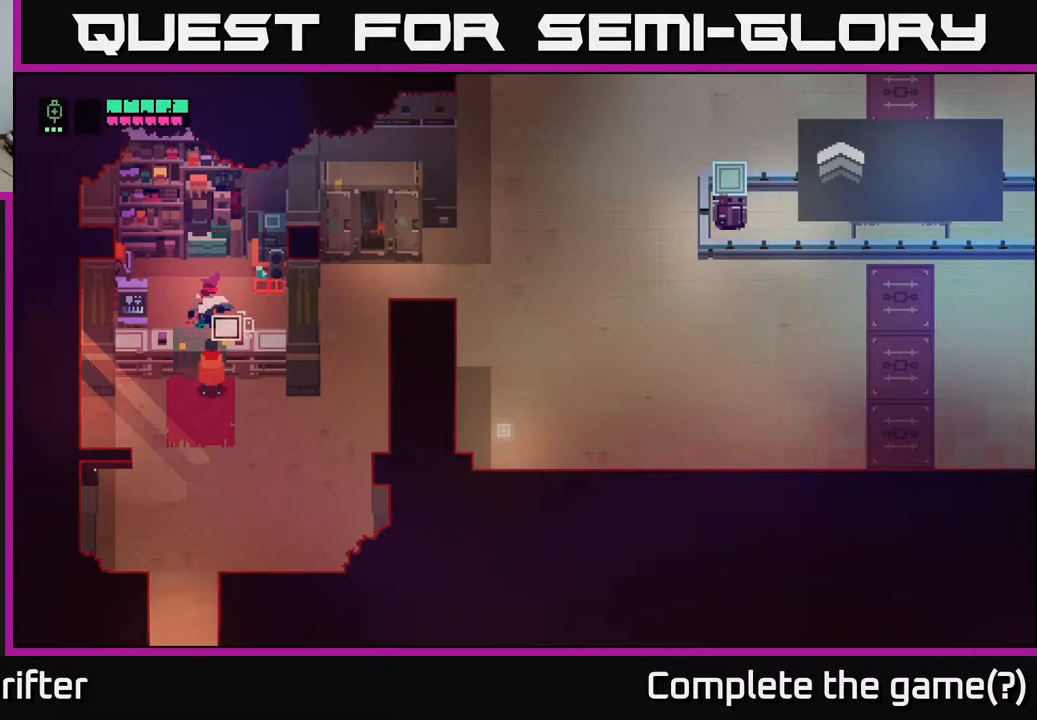
{"buttons": [], "left_stick": "center", "right_stick": "center", "events": [[317, "Y", "up"]]}
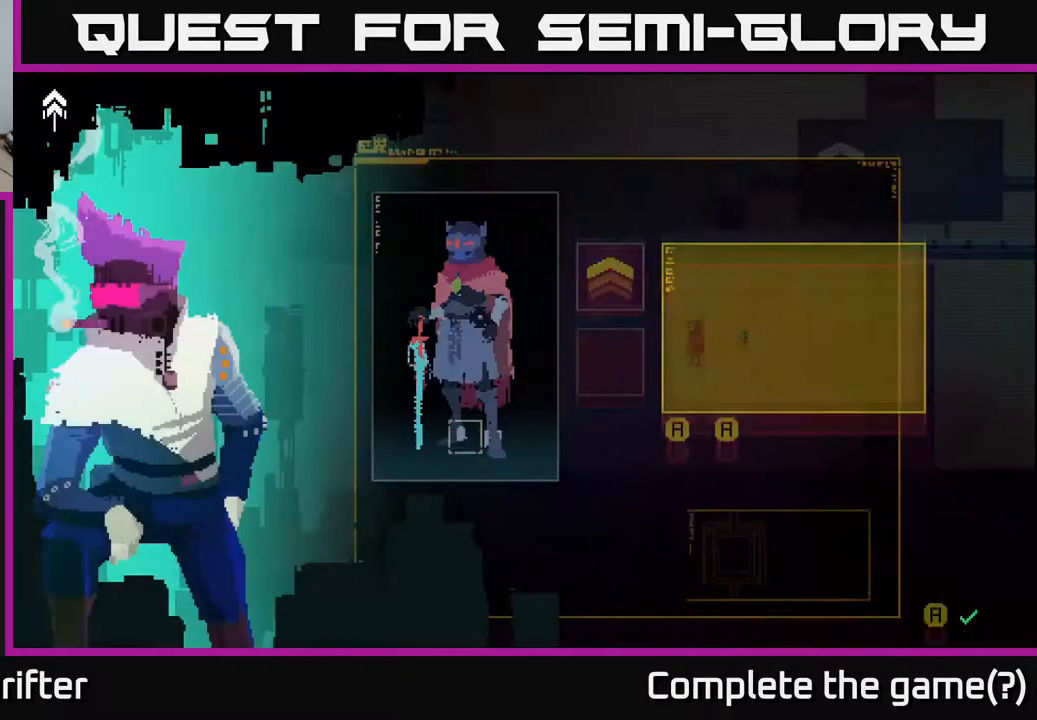
{"buttons": [], "left_stick": "center", "right_stick": "center", "events": []}
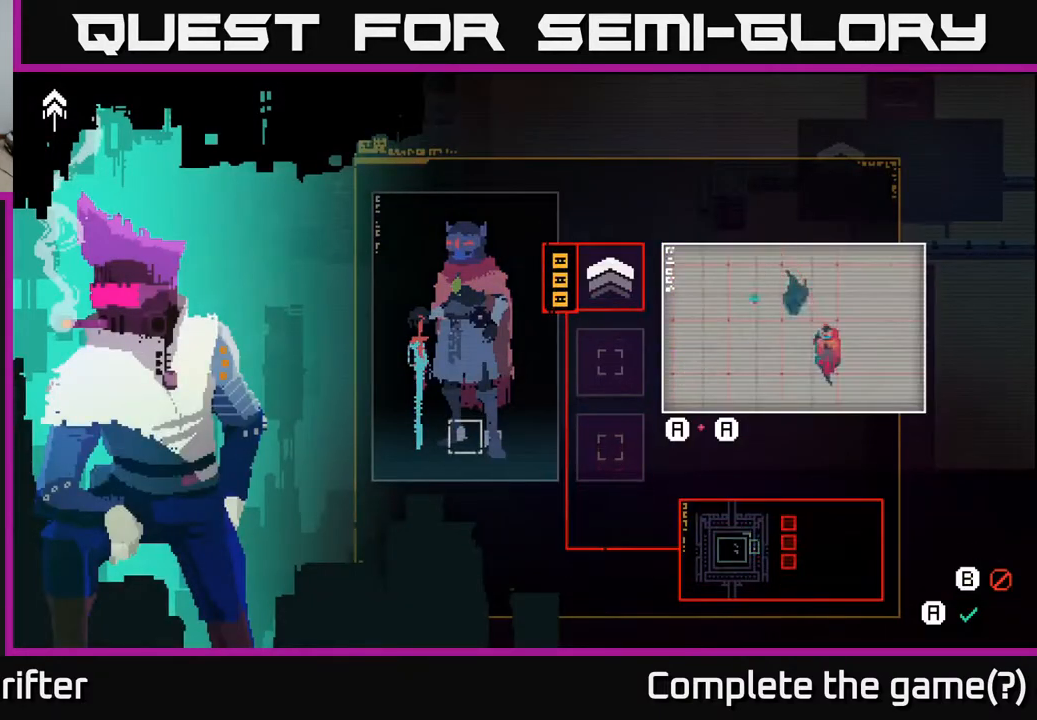
{"buttons": [], "left_stick": "center", "right_stick": "center", "events": []}
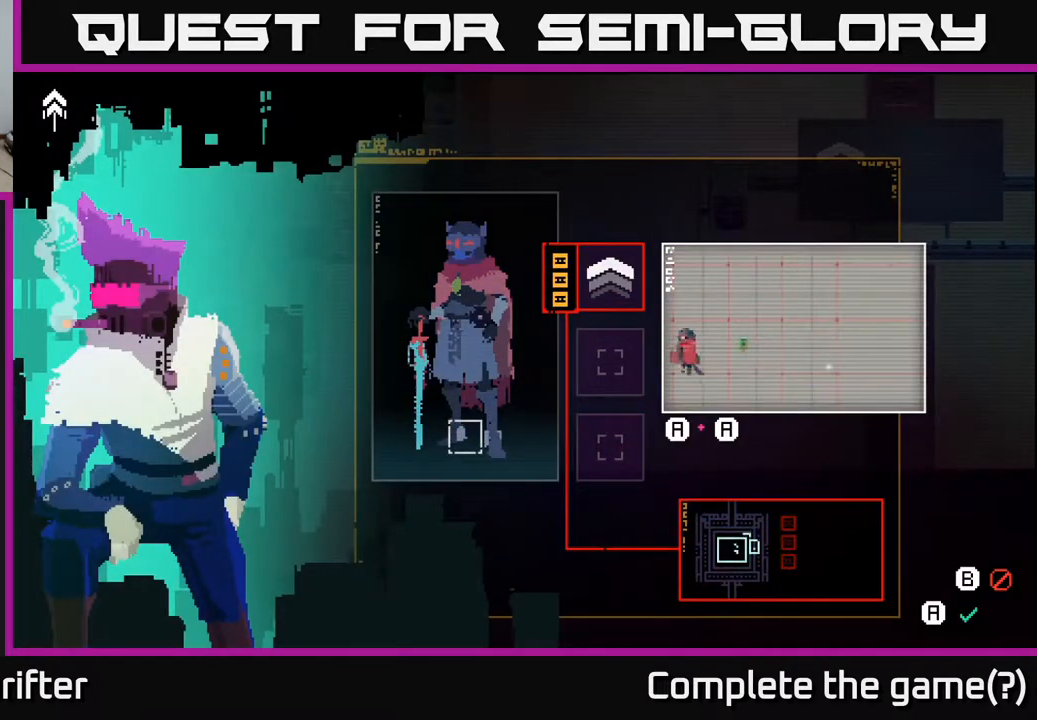
{"buttons": [], "left_stick": "center", "right_stick": "center", "events": []}
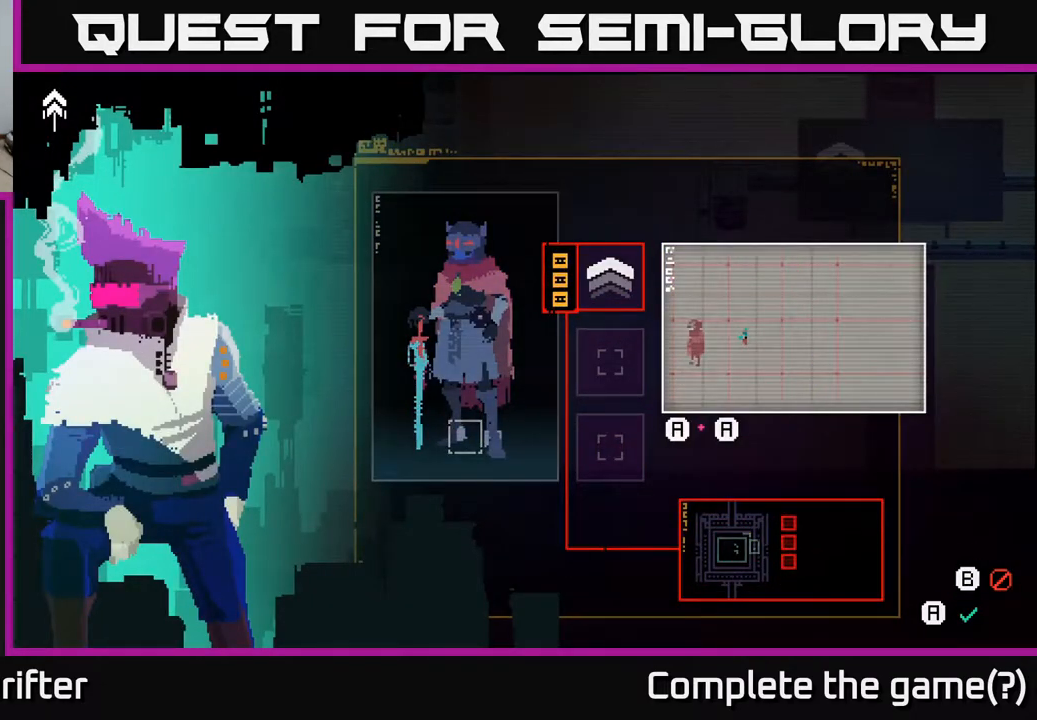
{"buttons": [], "left_stick": "up-right", "right_stick": "center", "events": [[367, "left_stick", "up-right"]]}
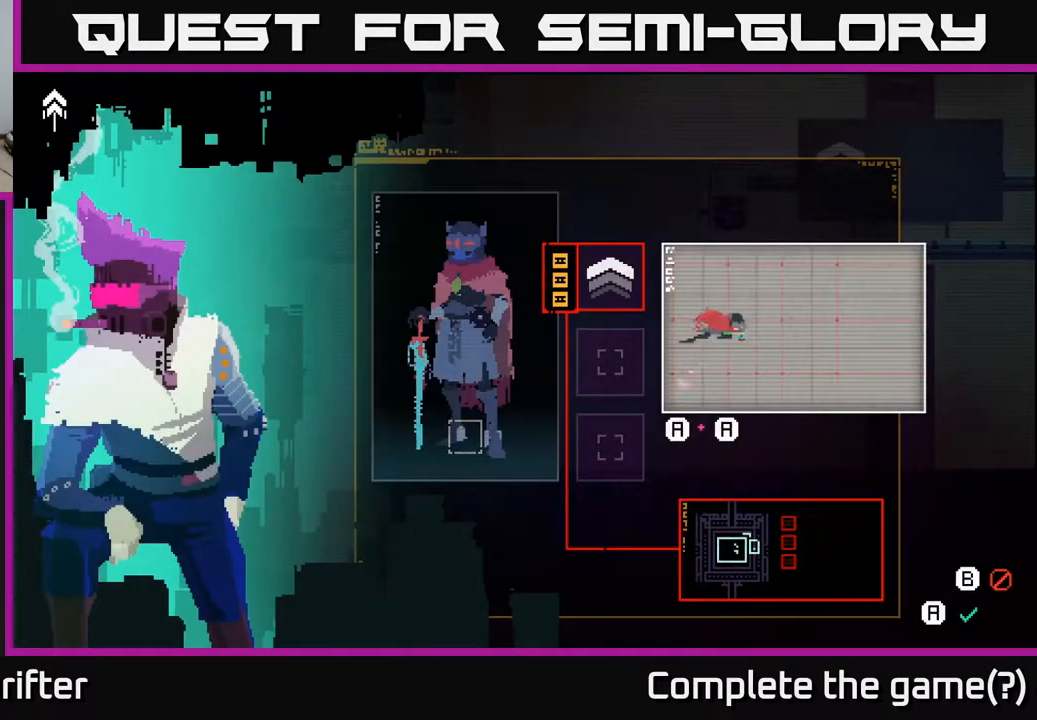
{"buttons": [], "left_stick": "center", "right_stick": "center", "events": [[200, "left_stick", "center"]]}
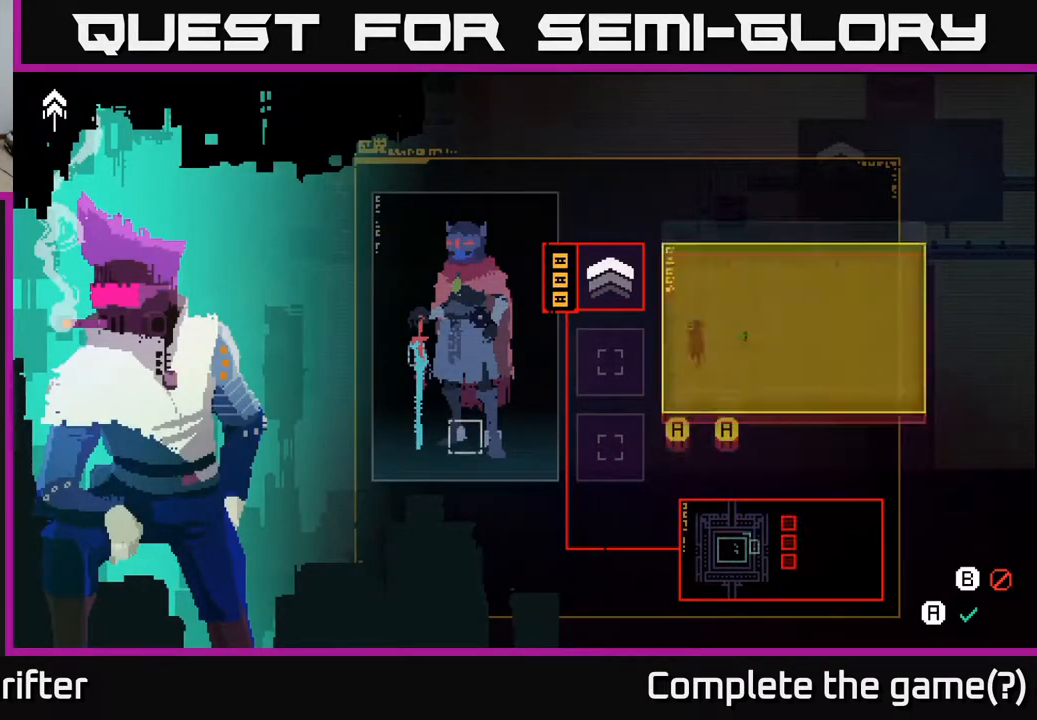
{"buttons": [], "left_stick": "center", "right_stick": "center", "events": []}
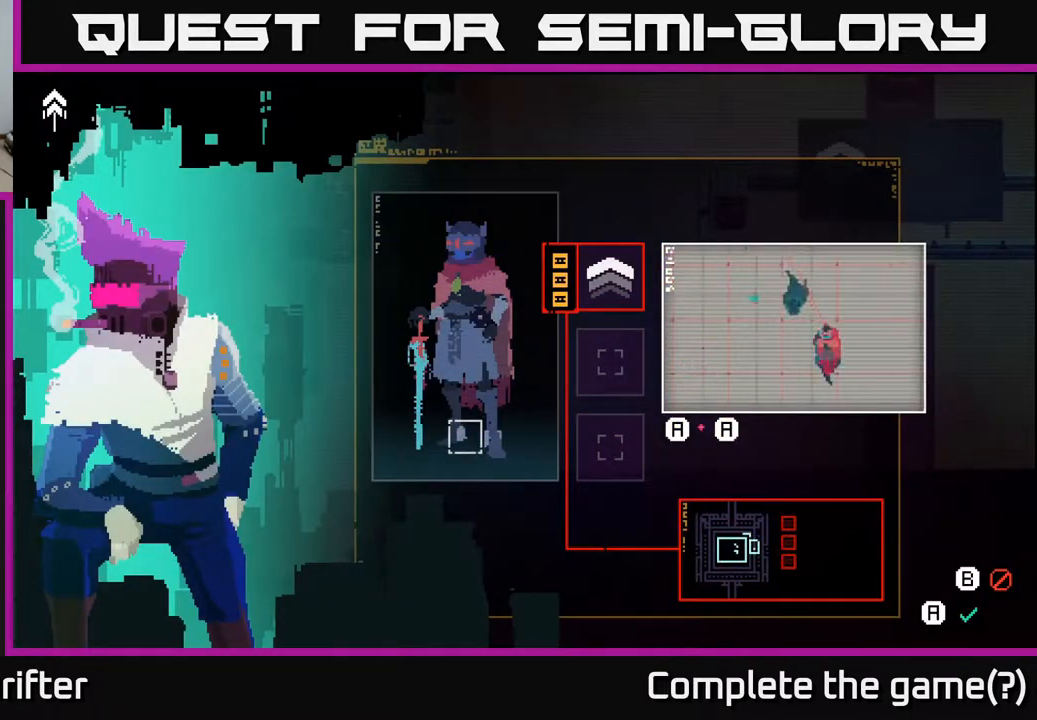
{"buttons": [], "left_stick": "center", "right_stick": "center", "events": []}